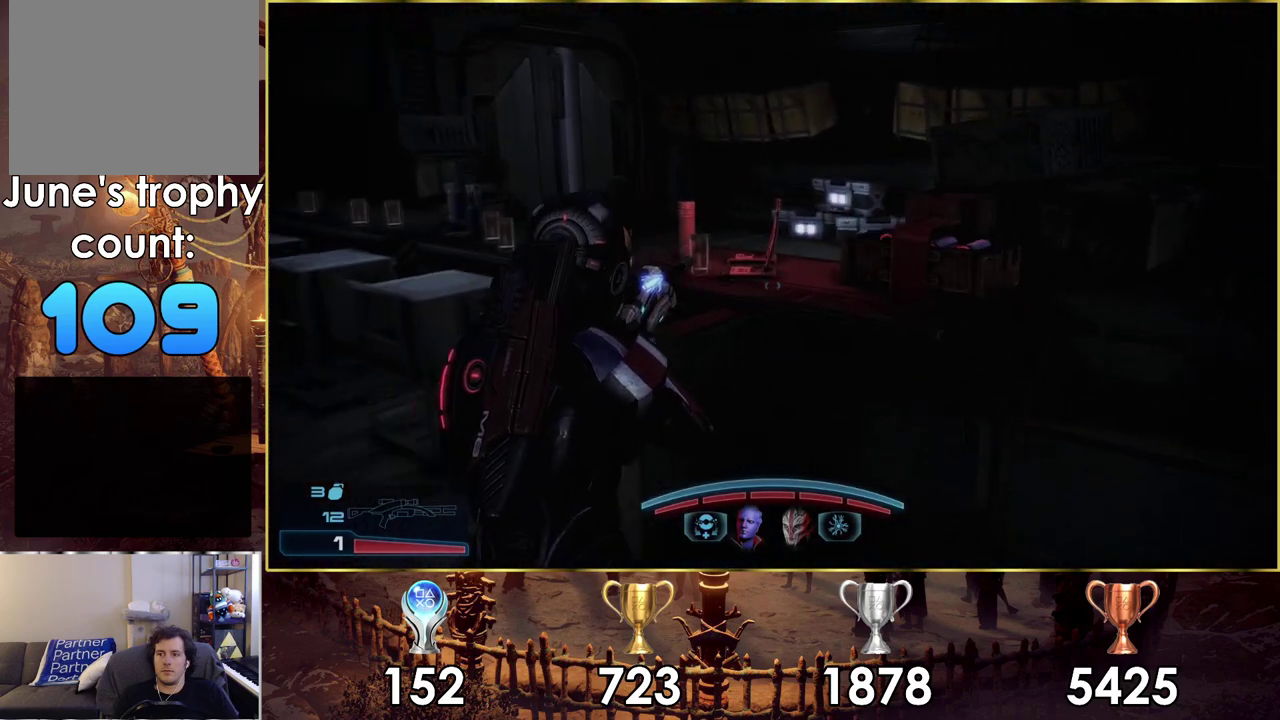
Gameplay with a controller (PlayStation layout); each line is a JSON object with the inputs held at the frame after it (dt_ms = milliseconds from this image to that frame). "events" lists button and stick changes between this image and that frame as [ms after this image, input, new state], when the widget could be followed in between. Not read: L1 R1.
{"dt_ms": 400, "buttons": [], "left_stick": "up-left", "right_stick": "right", "events": [[17, "left_stick", "up-left"], [167, "right_stick", "right"]]}
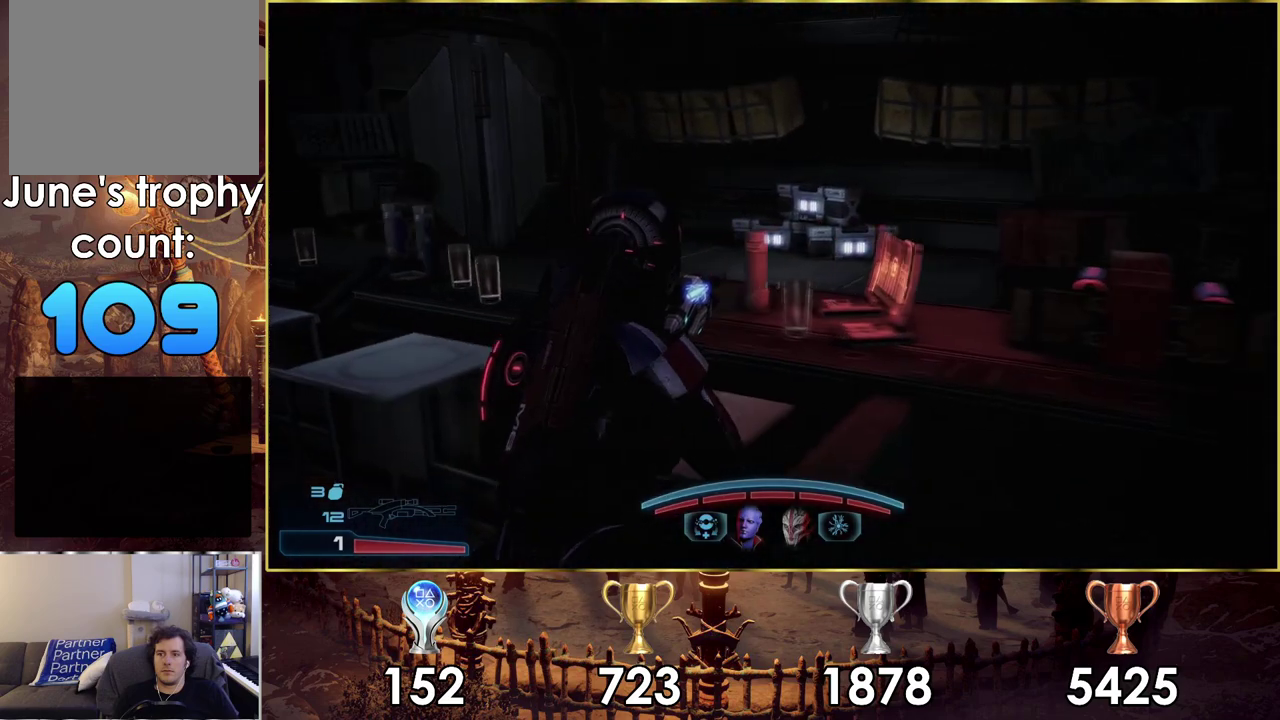
{"dt_ms": 300, "buttons": [], "left_stick": "center", "right_stick": "center", "events": [[167, "right_stick", "center"], [300, "left_stick", "center"]]}
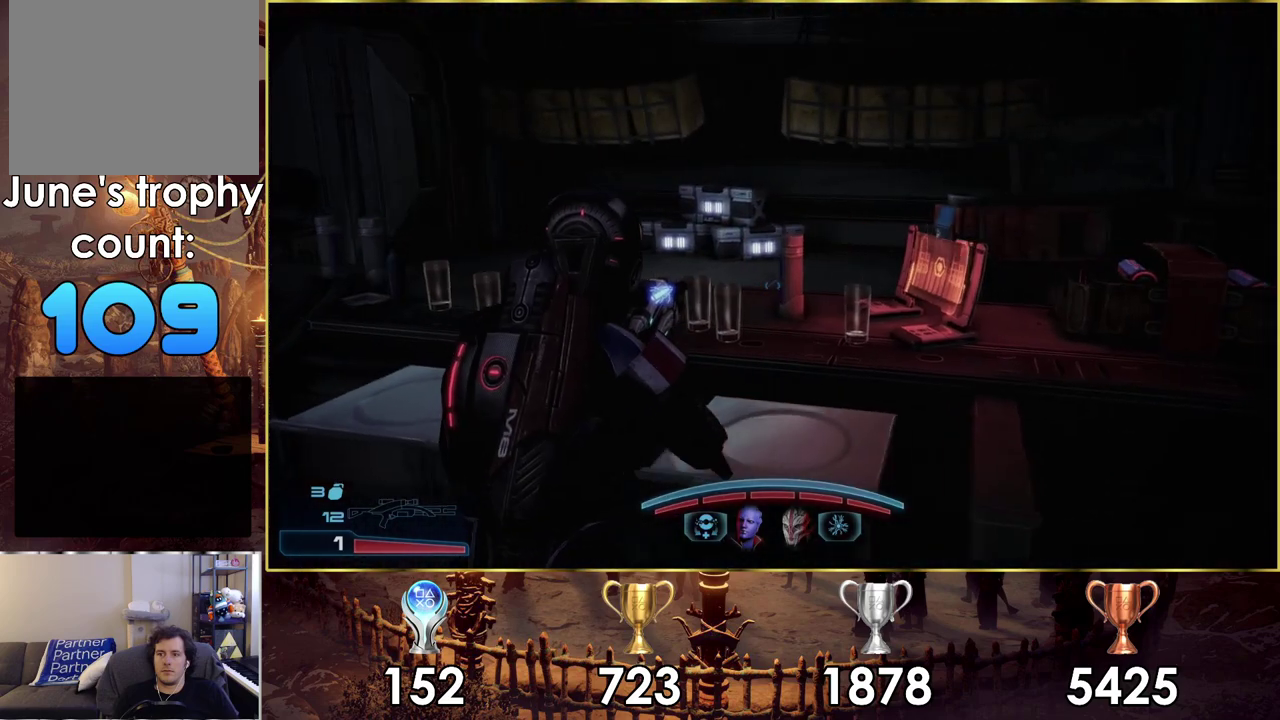
{"dt_ms": 400, "buttons": [], "left_stick": "left", "right_stick": "left", "events": [[117, "left_stick", "down-left"], [150, "right_stick", "left"], [200, "left_stick", "up-right"], [250, "left_stick", "down-left"], [300, "left_stick", "left"]]}
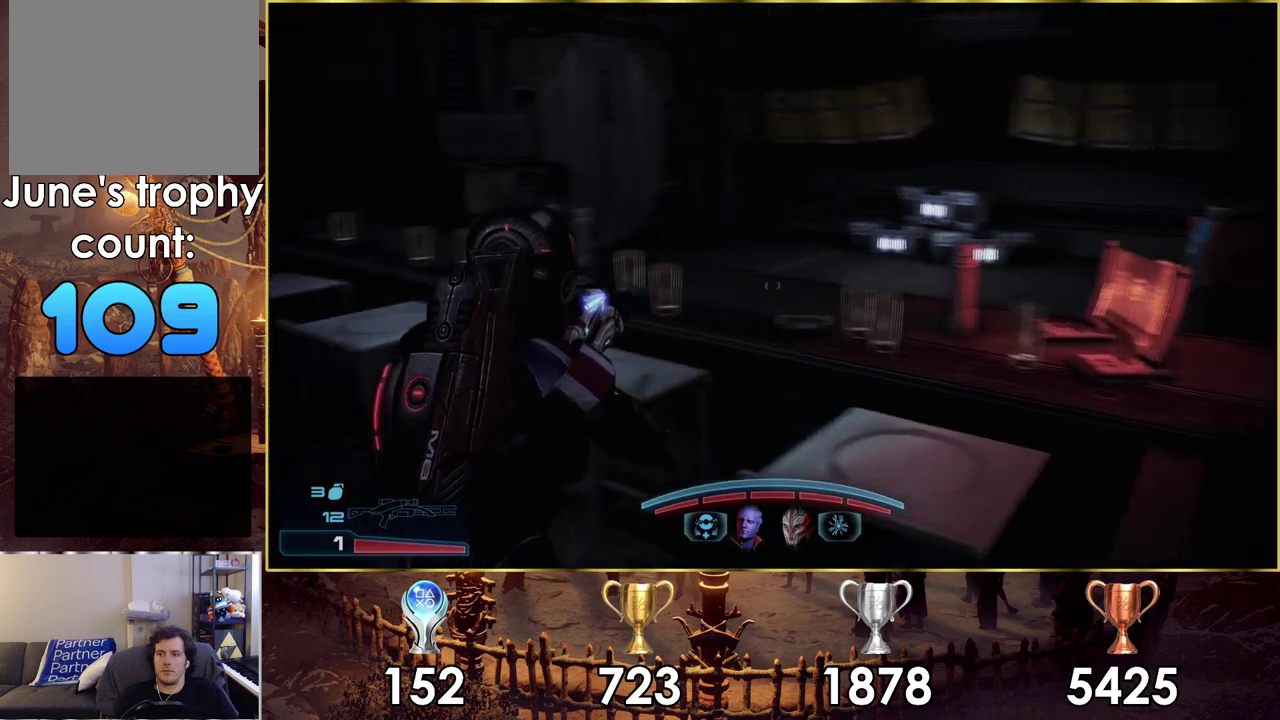
{"dt_ms": 100, "buttons": [], "left_stick": "up-left", "right_stick": "left", "events": [[17, "left_stick", "up-left"]]}
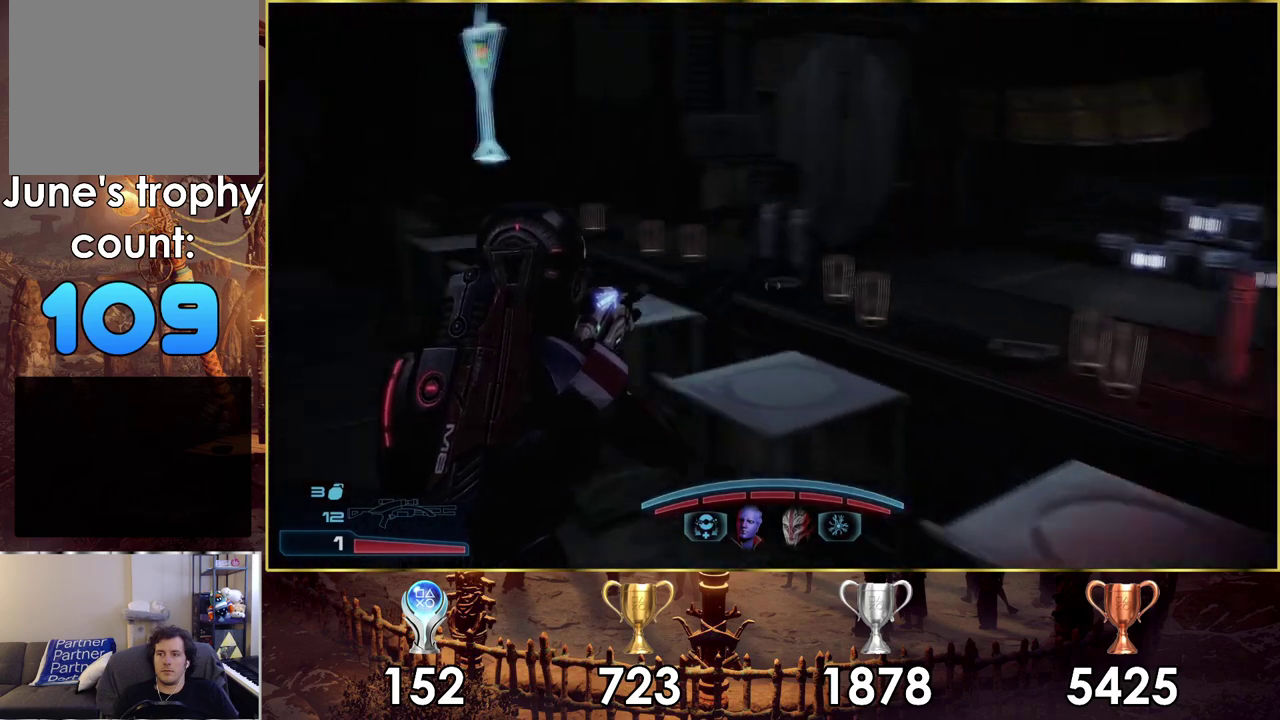
{"dt_ms": 300, "buttons": [], "left_stick": "down-left", "right_stick": "left", "events": [[33, "left_stick", "center"], [100, "left_stick", "down"], [233, "left_stick", "down-left"]]}
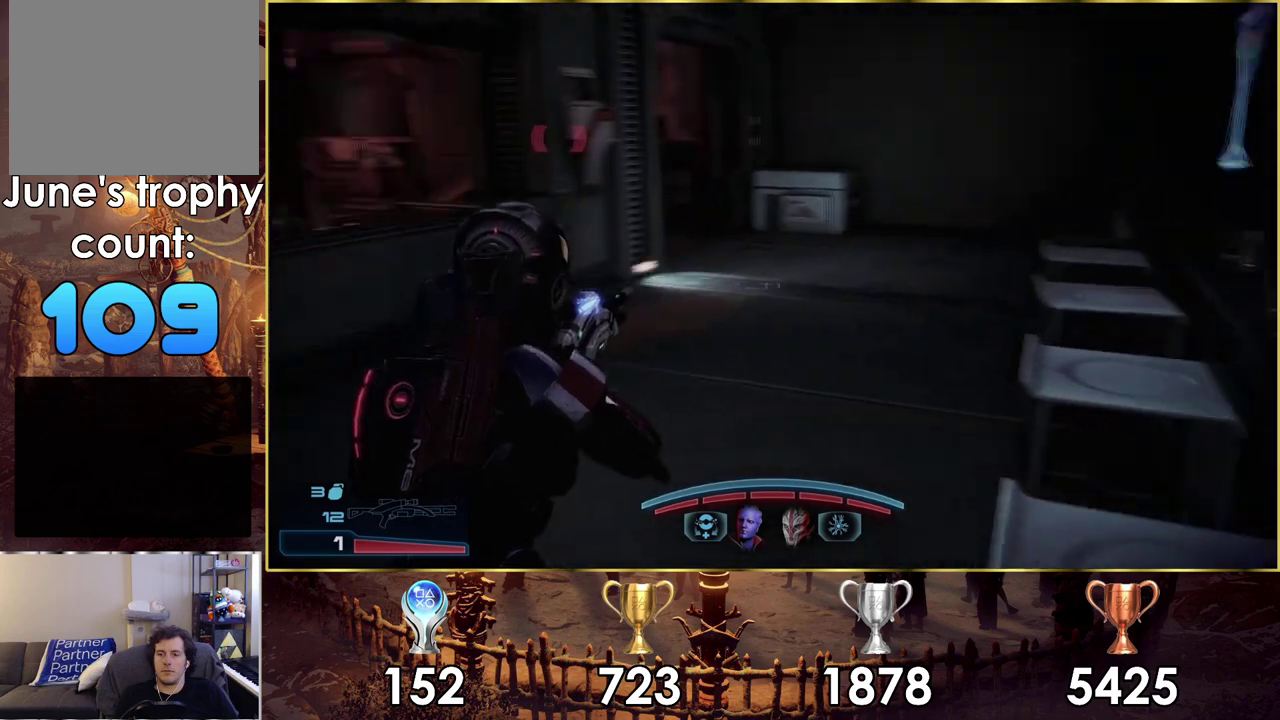
{"dt_ms": 300, "buttons": [], "left_stick": "up-left", "right_stick": "left", "events": [[67, "left_stick", "left"], [233, "left_stick", "up-left"]]}
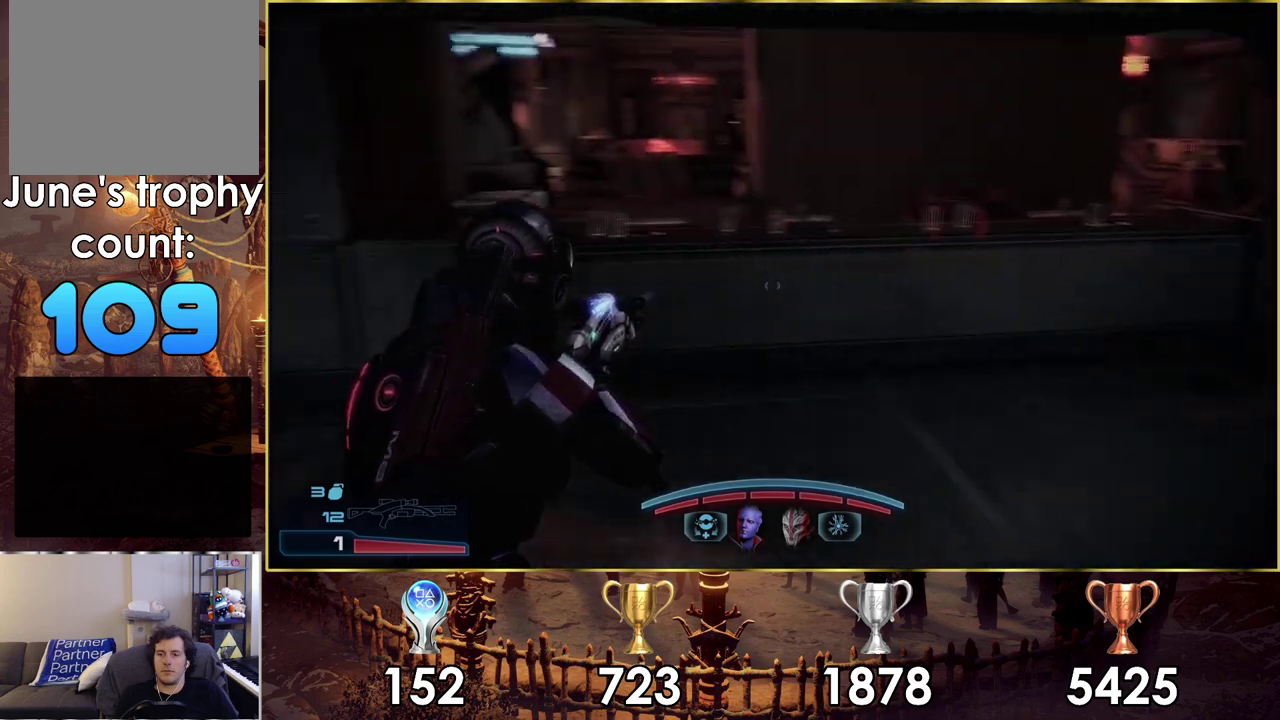
{"dt_ms": 400, "buttons": [], "left_stick": "up", "right_stick": "right", "events": [[167, "left_stick", "up"], [200, "right_stick", "center"], [317, "right_stick", "right"]]}
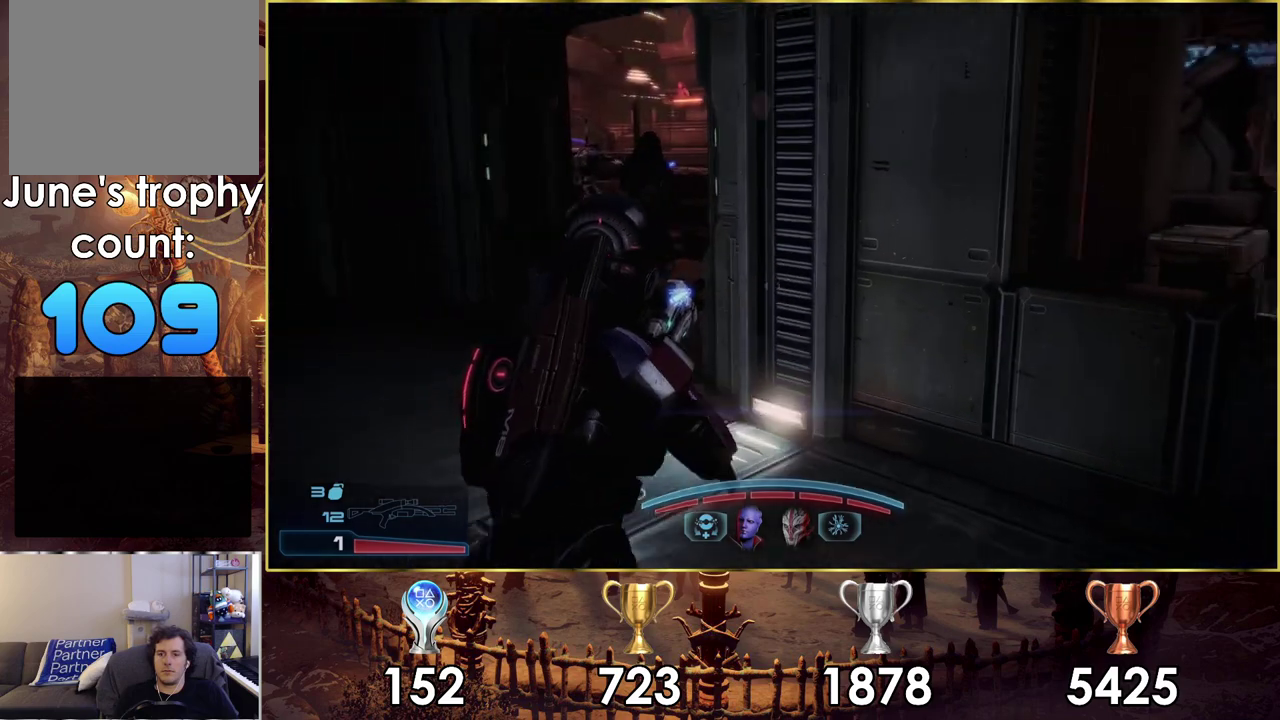
{"dt_ms": 200, "buttons": [], "left_stick": "right", "right_stick": "right", "events": [[67, "left_stick", "up-right"], [117, "left_stick", "right"]]}
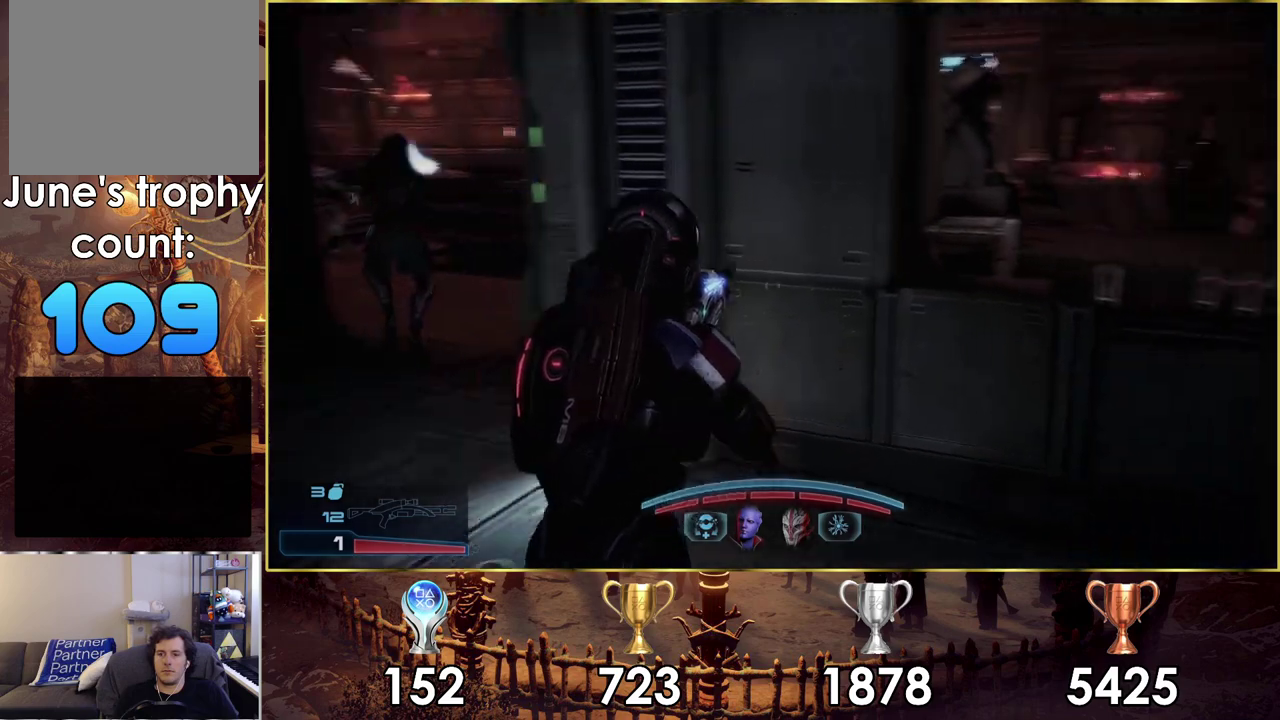
{"dt_ms": 400, "buttons": [], "left_stick": "center", "right_stick": "right"}
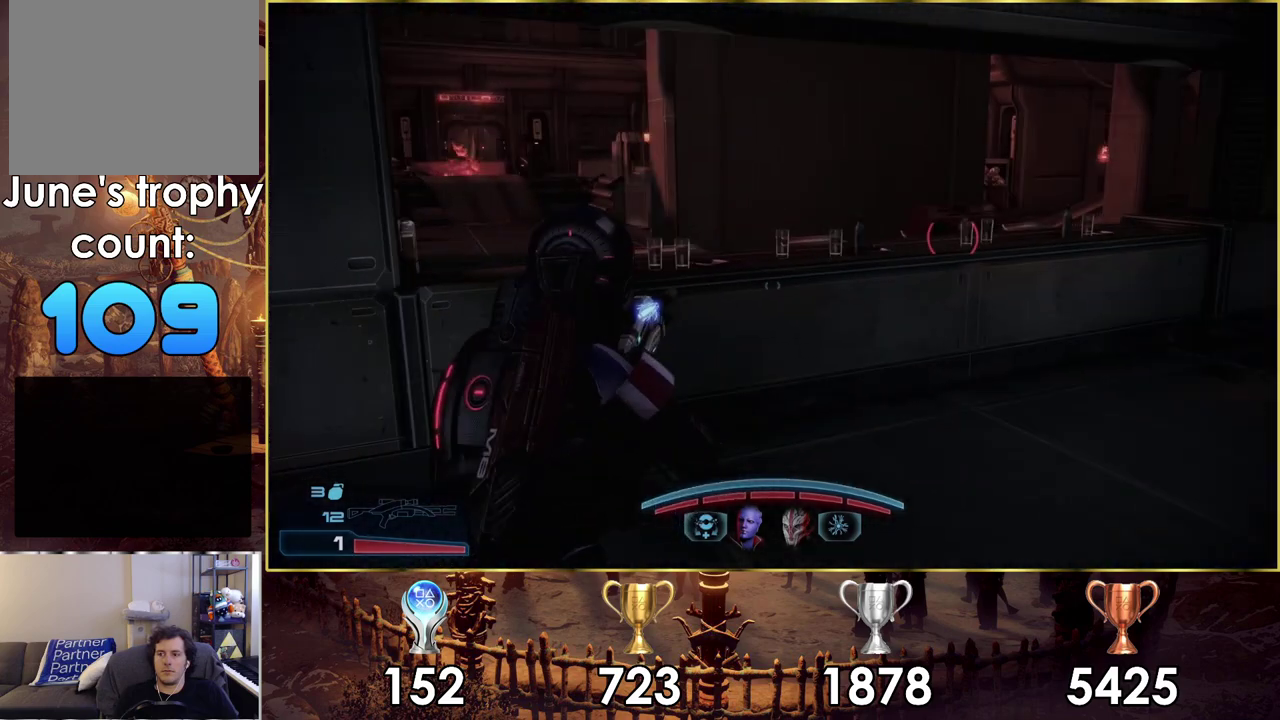
{"dt_ms": 100, "buttons": [], "left_stick": "down-right", "right_stick": "right"}
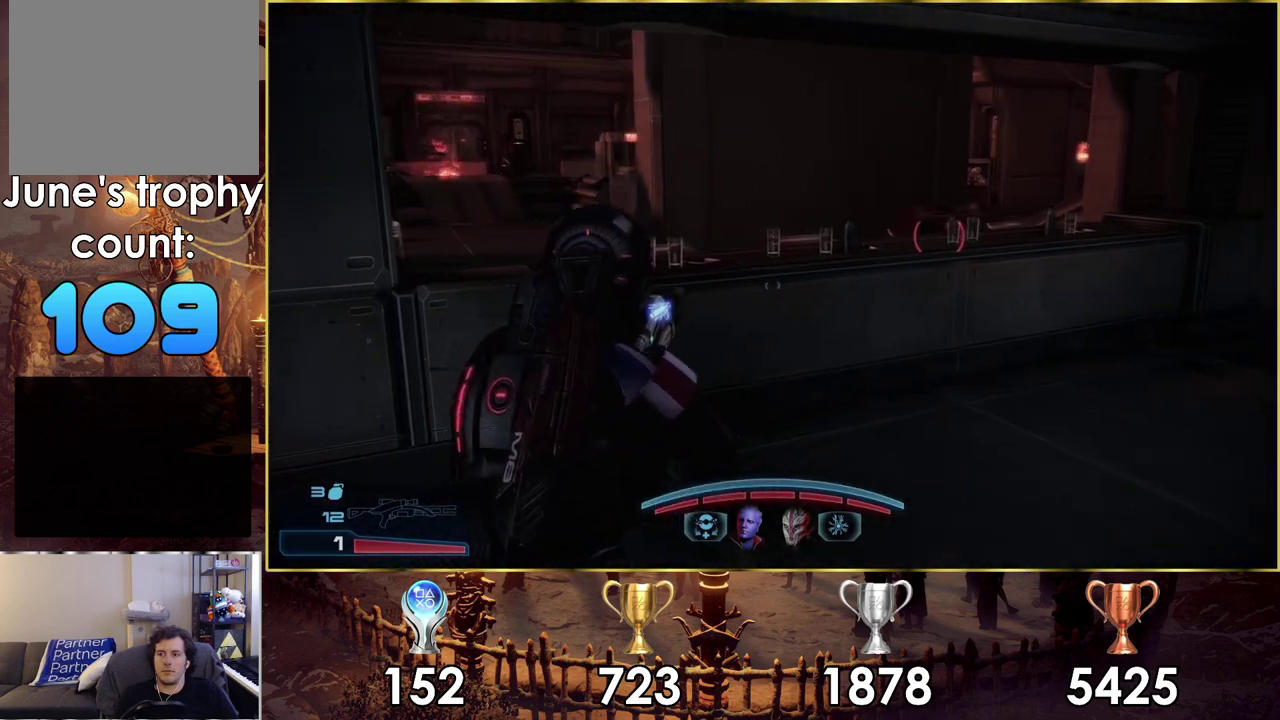
{"dt_ms": 300, "buttons": [], "left_stick": "up-right", "right_stick": "down-left"}
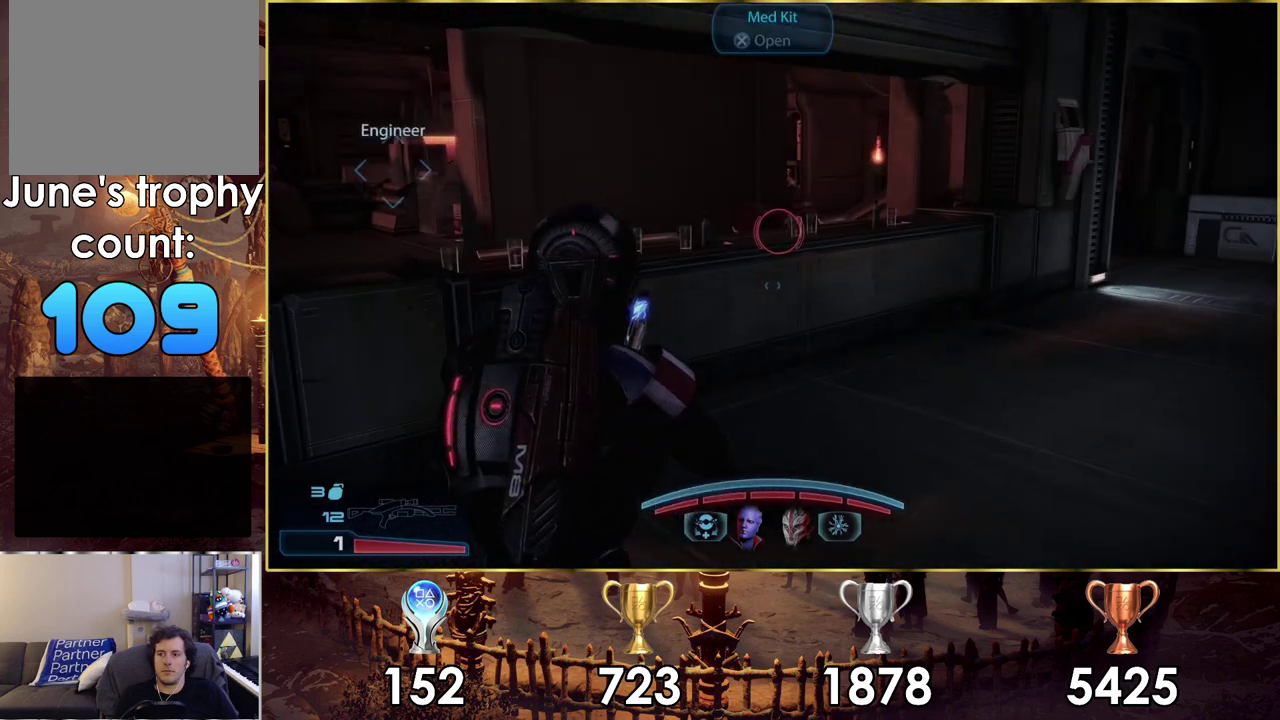
{"dt_ms": 500, "buttons": [], "left_stick": "up", "right_stick": "center"}
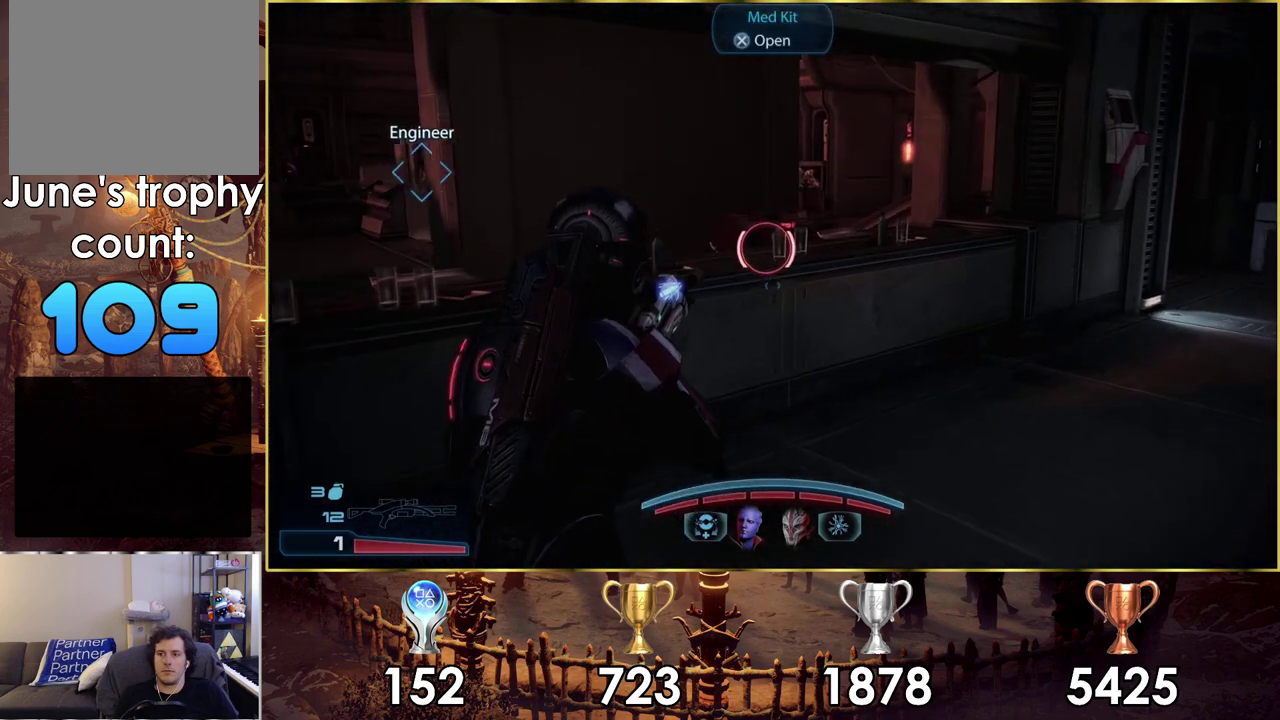
{"dt_ms": 400, "buttons": [], "left_stick": "down", "right_stick": "center", "events": [[217, "CROSS", "down"], [317, "CROSS", "up"], [317, "left_stick", "center"], [367, "left_stick", "down"]]}
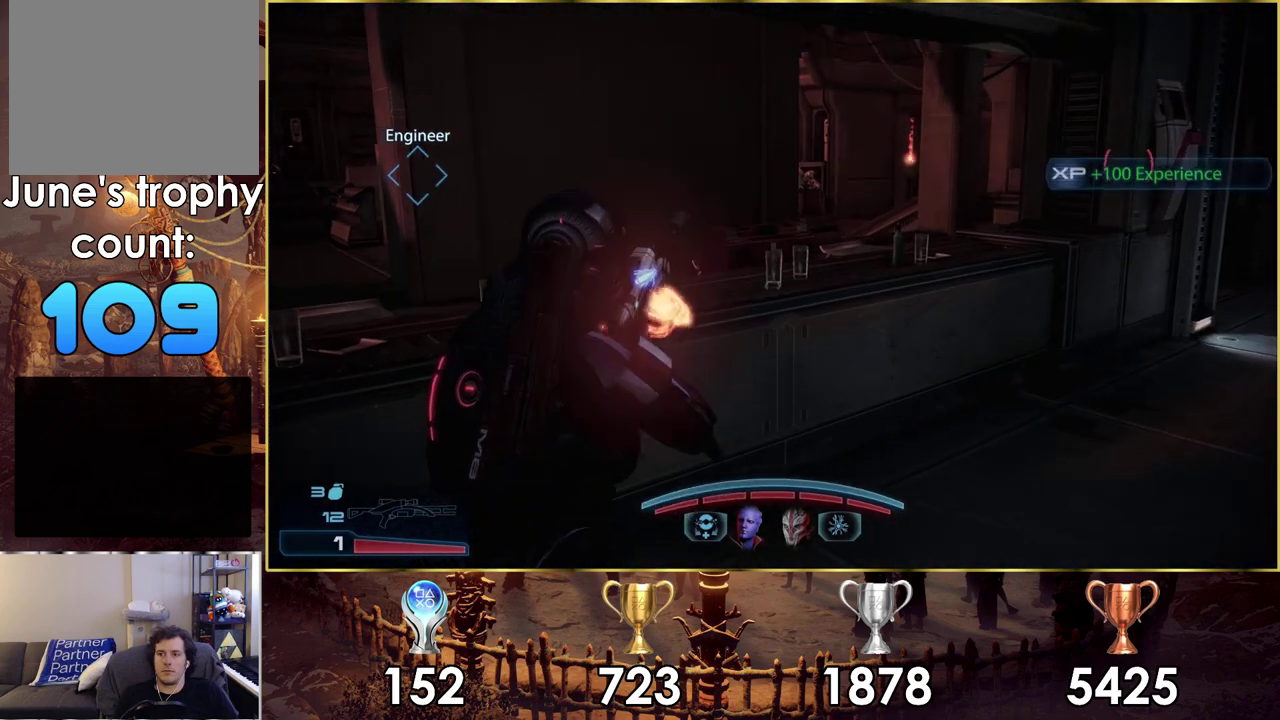
{"dt_ms": 300, "buttons": [], "left_stick": "down-left", "right_stick": "left", "events": [[50, "left_stick", "down-left"], [67, "right_stick", "left"]]}
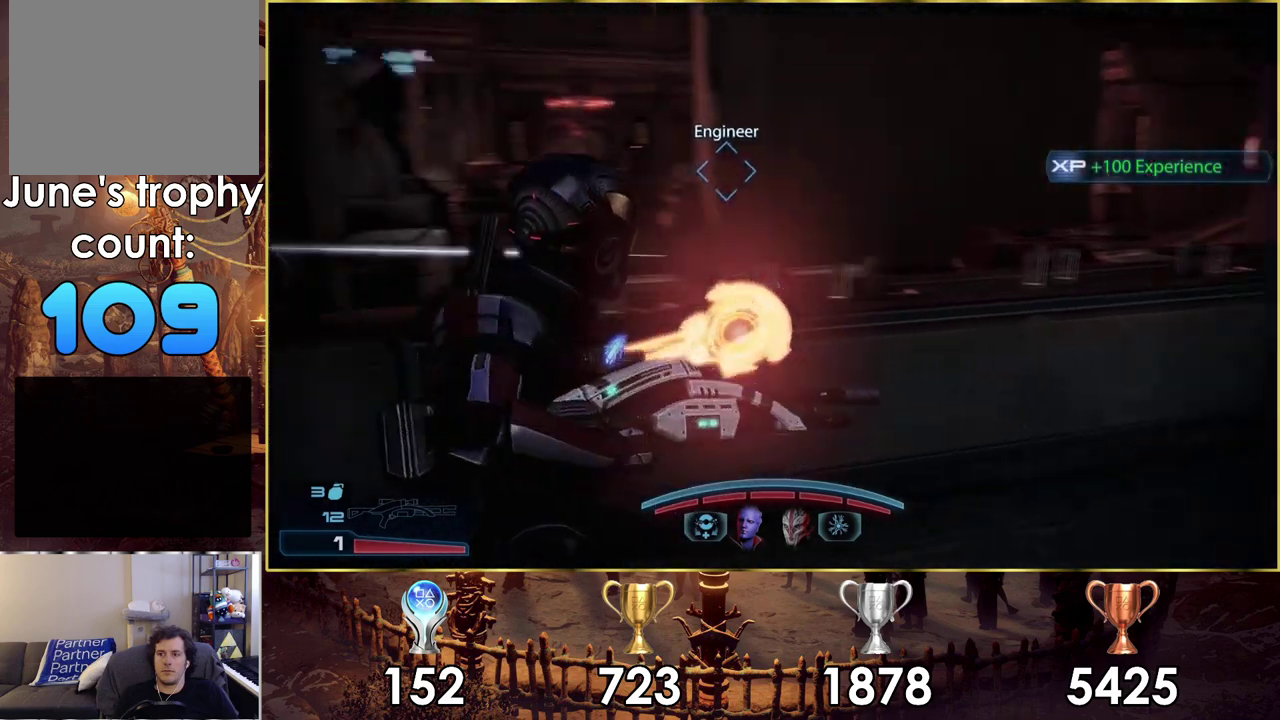
{"dt_ms": 200, "buttons": [], "left_stick": "left", "right_stick": "left", "events": [[17, "left_stick", "left"]]}
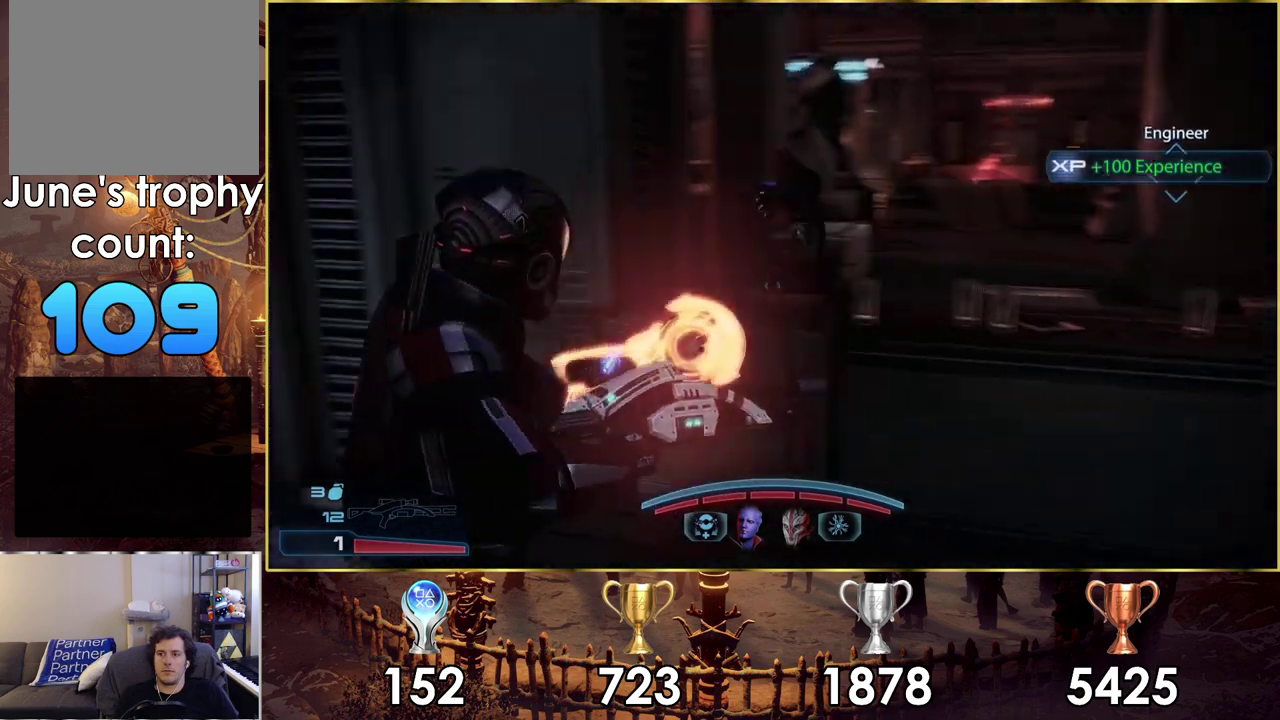
{"dt_ms": 400, "buttons": [], "left_stick": "up-left", "right_stick": "down-left"}
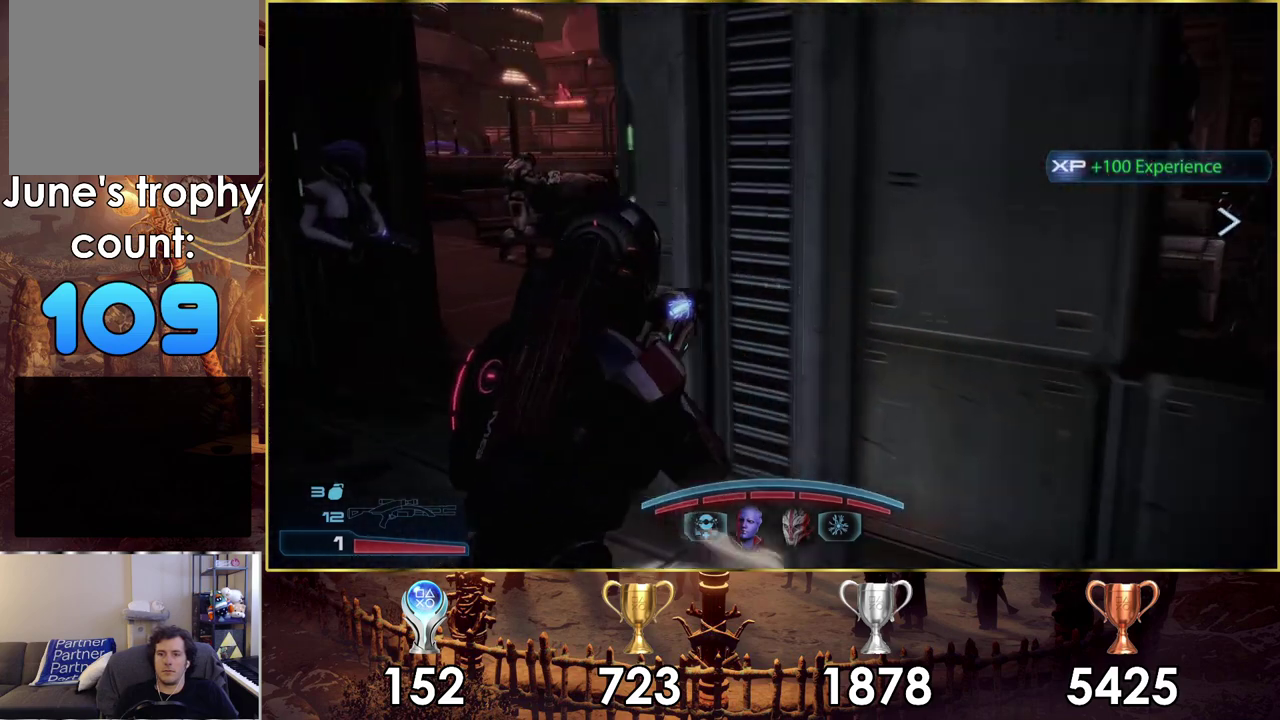
{"dt_ms": 400, "buttons": [], "left_stick": "up-left", "right_stick": "down-right"}
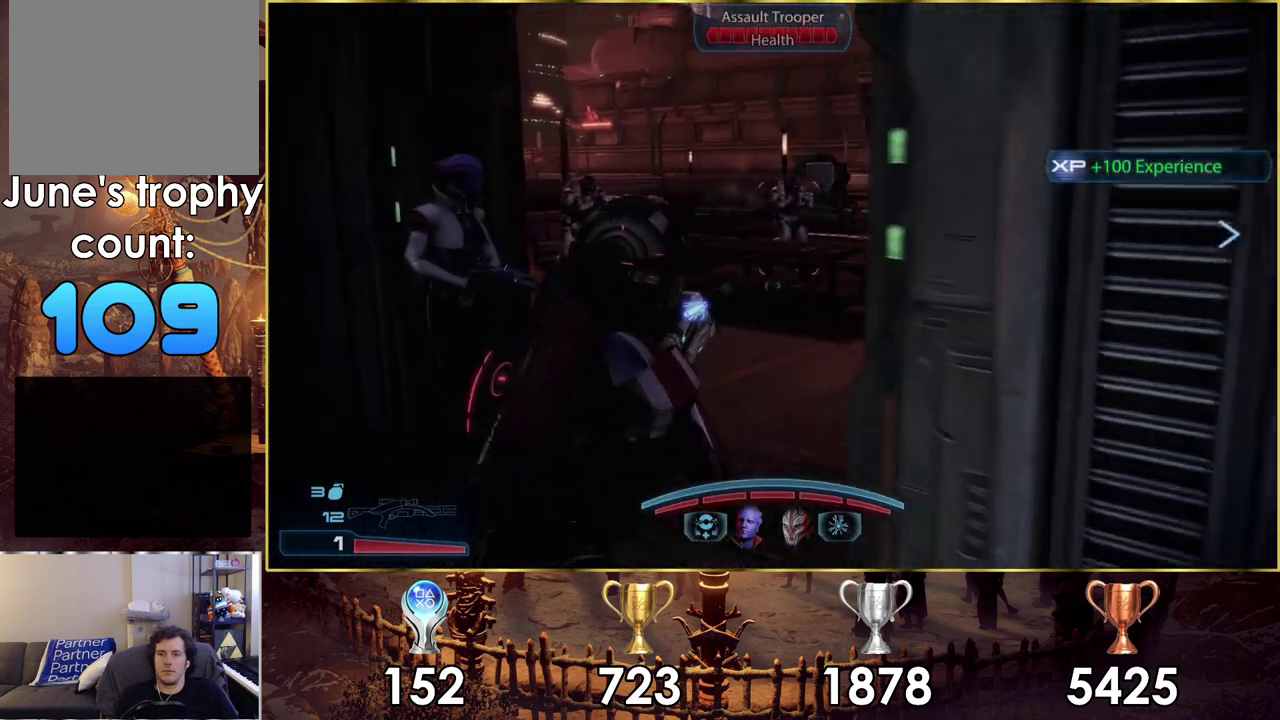
{"dt_ms": 500, "buttons": [], "left_stick": "up", "right_stick": "center", "events": [[183, "left_stick", "up"], [433, "right_stick", "center"]]}
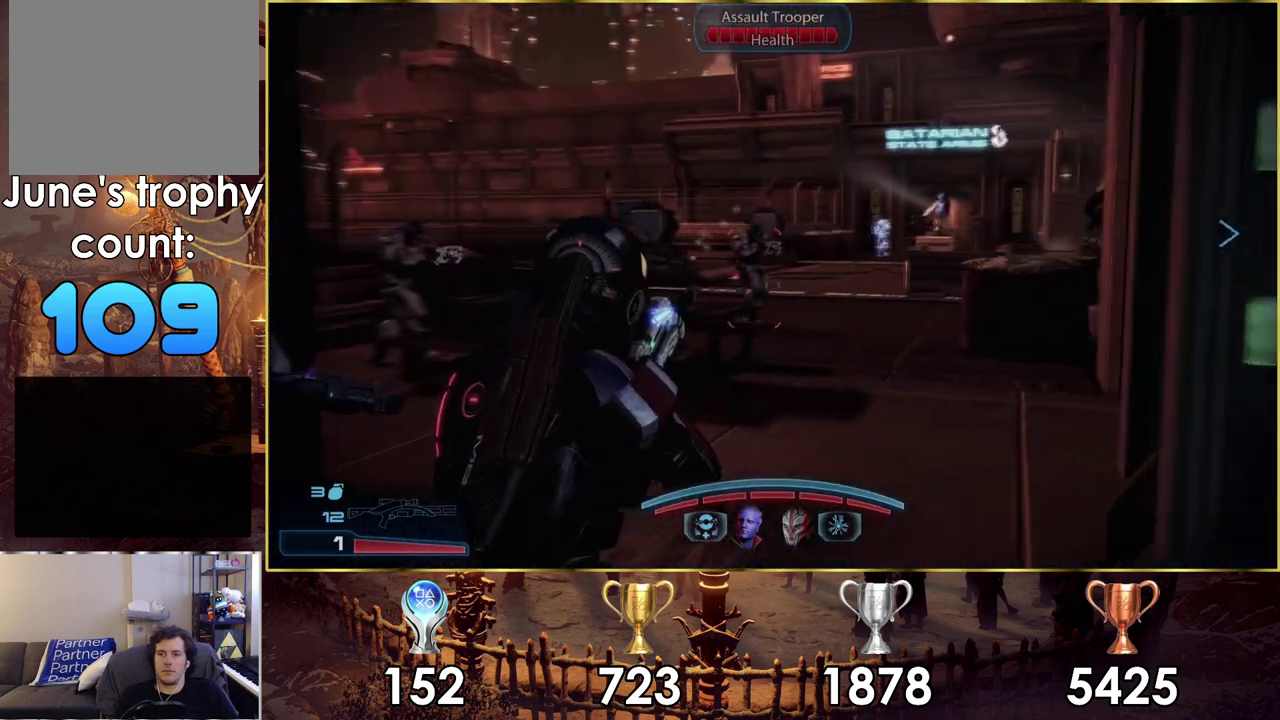
{"dt_ms": 200, "buttons": [], "left_stick": "down", "right_stick": "right"}
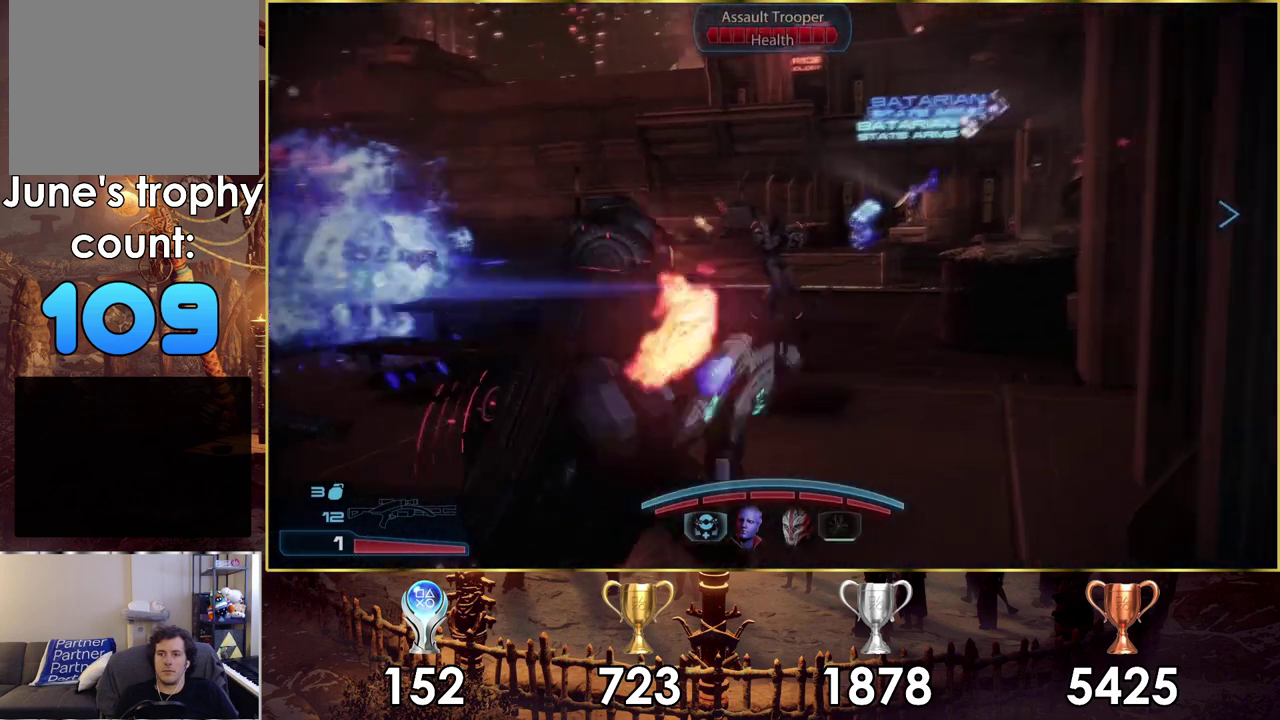
{"dt_ms": 300, "buttons": [], "left_stick": "center", "right_stick": "center"}
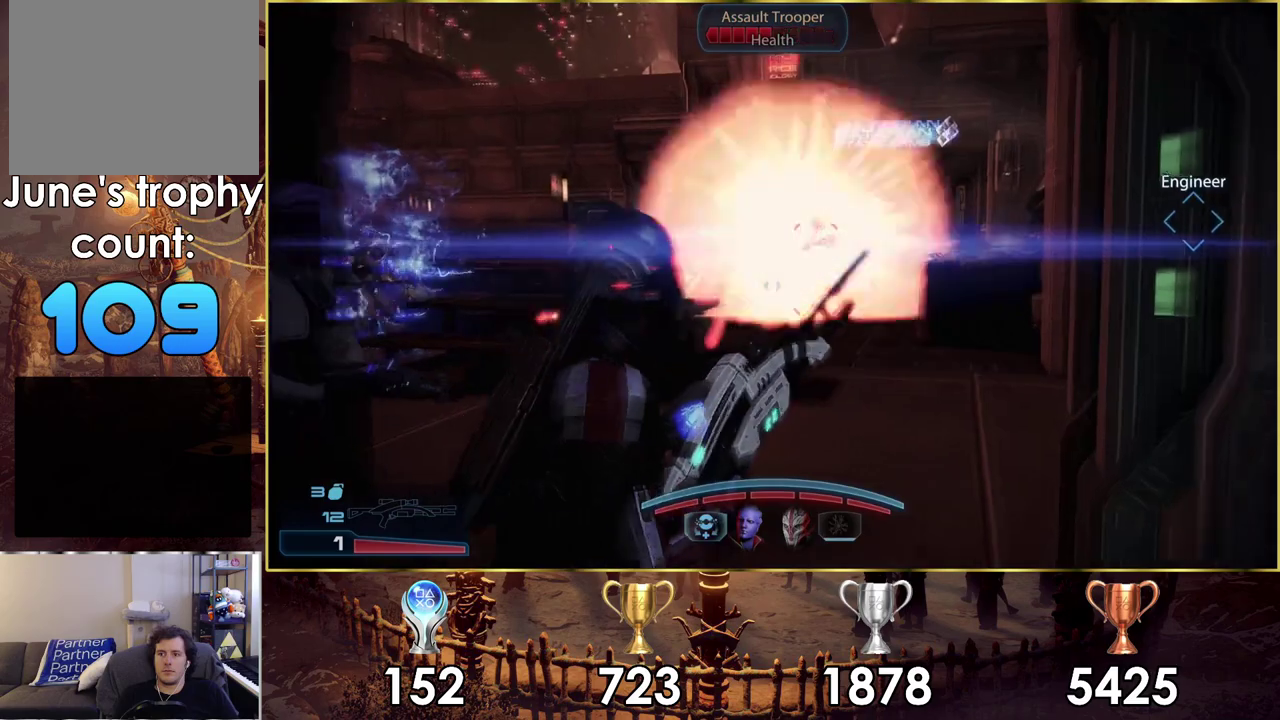
{"dt_ms": 300, "buttons": [], "left_stick": "down-left", "right_stick": "right"}
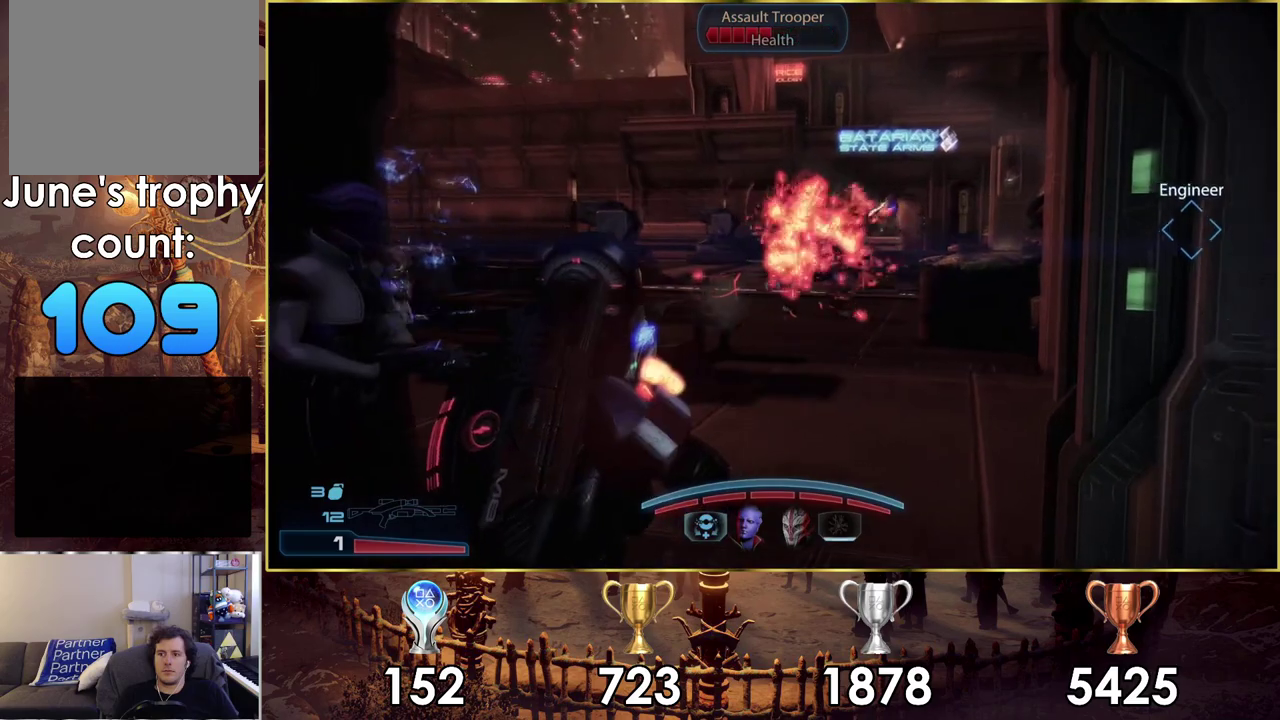
{"dt_ms": 100, "buttons": [], "left_stick": "up", "right_stick": "center"}
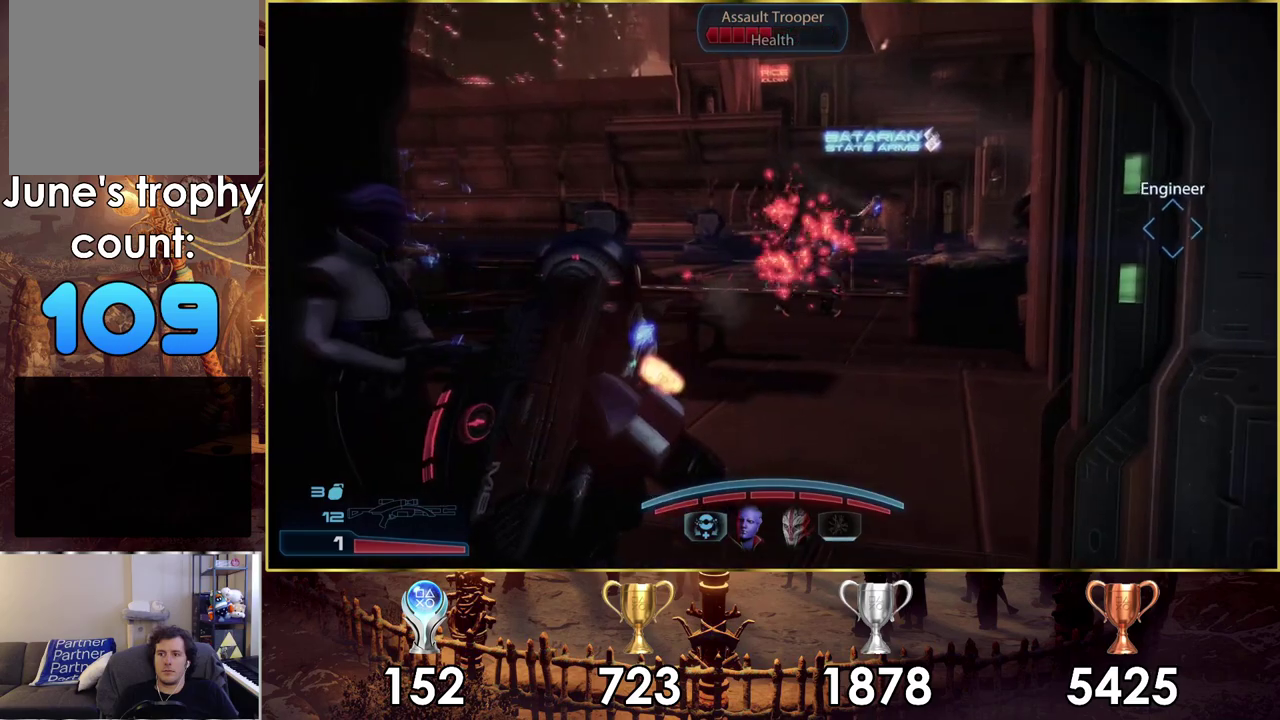
{"dt_ms": 700, "buttons": [], "left_stick": "up", "right_stick": "center", "events": [[300, "right_stick", "down-right"], [683, "right_stick", "center"]]}
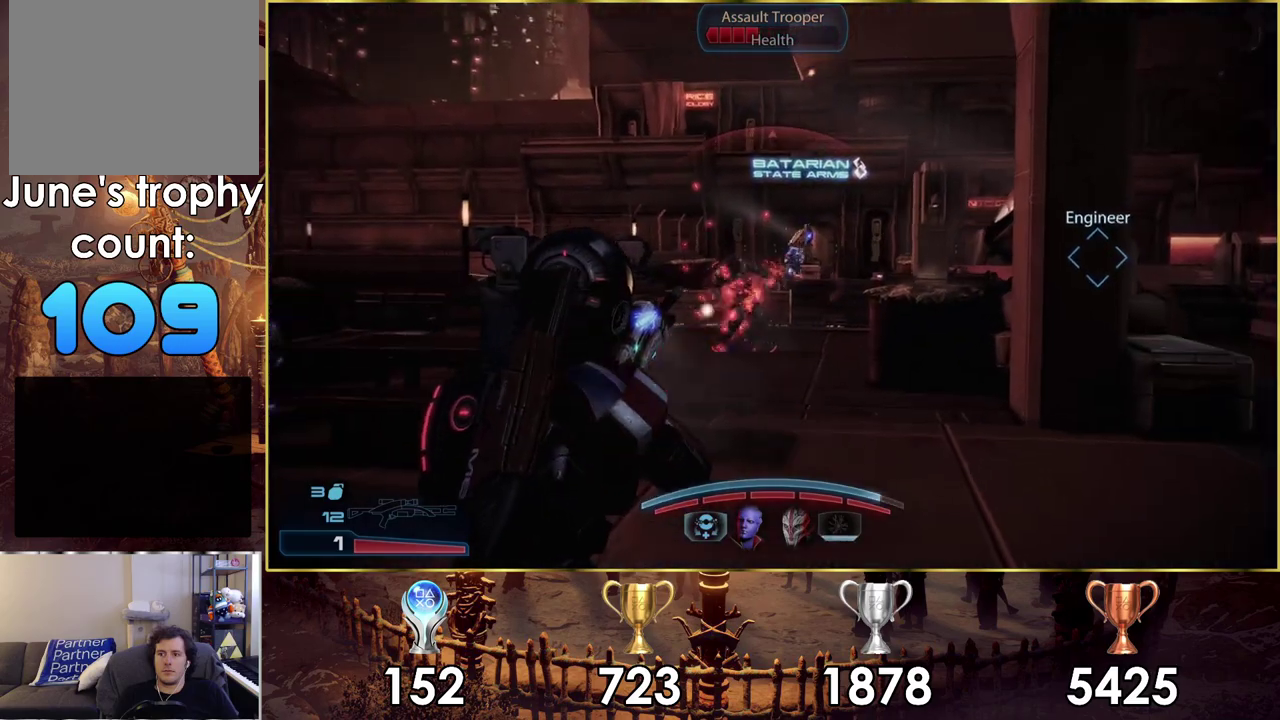
{"dt_ms": 500, "buttons": [], "left_stick": "up-left", "right_stick": "right"}
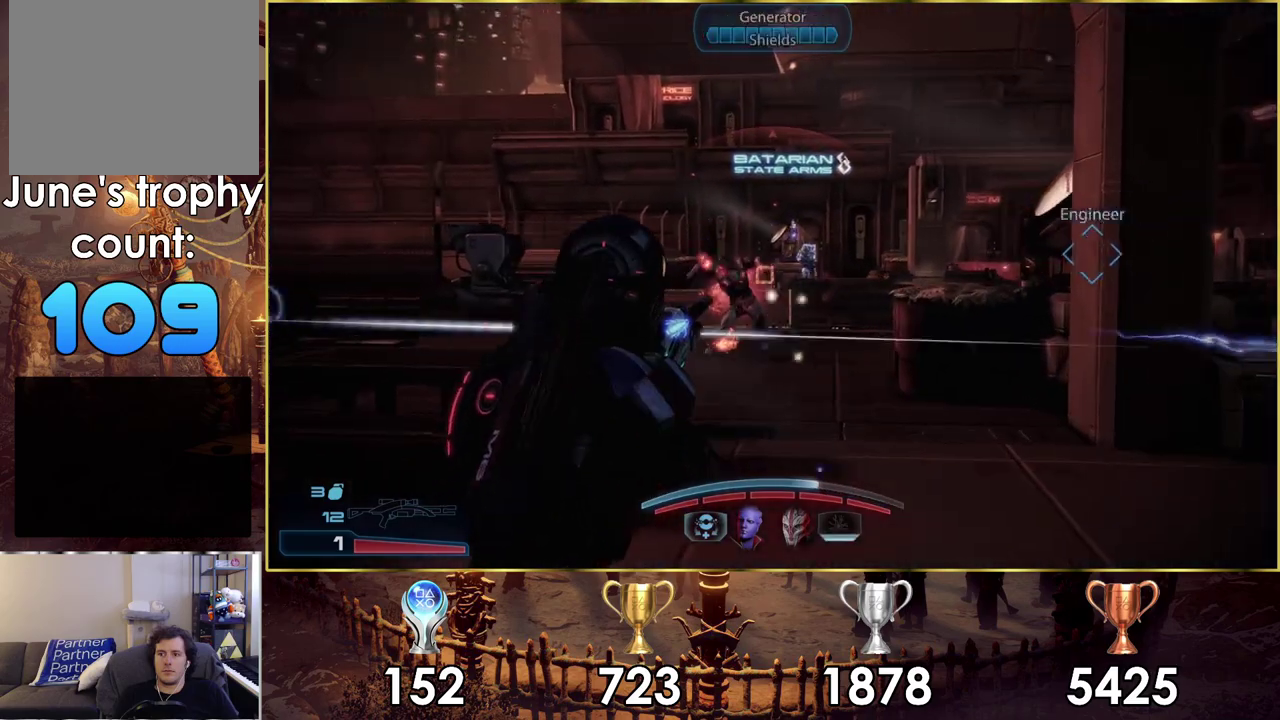
{"dt_ms": 500, "buttons": [], "left_stick": "up-left", "right_stick": "center"}
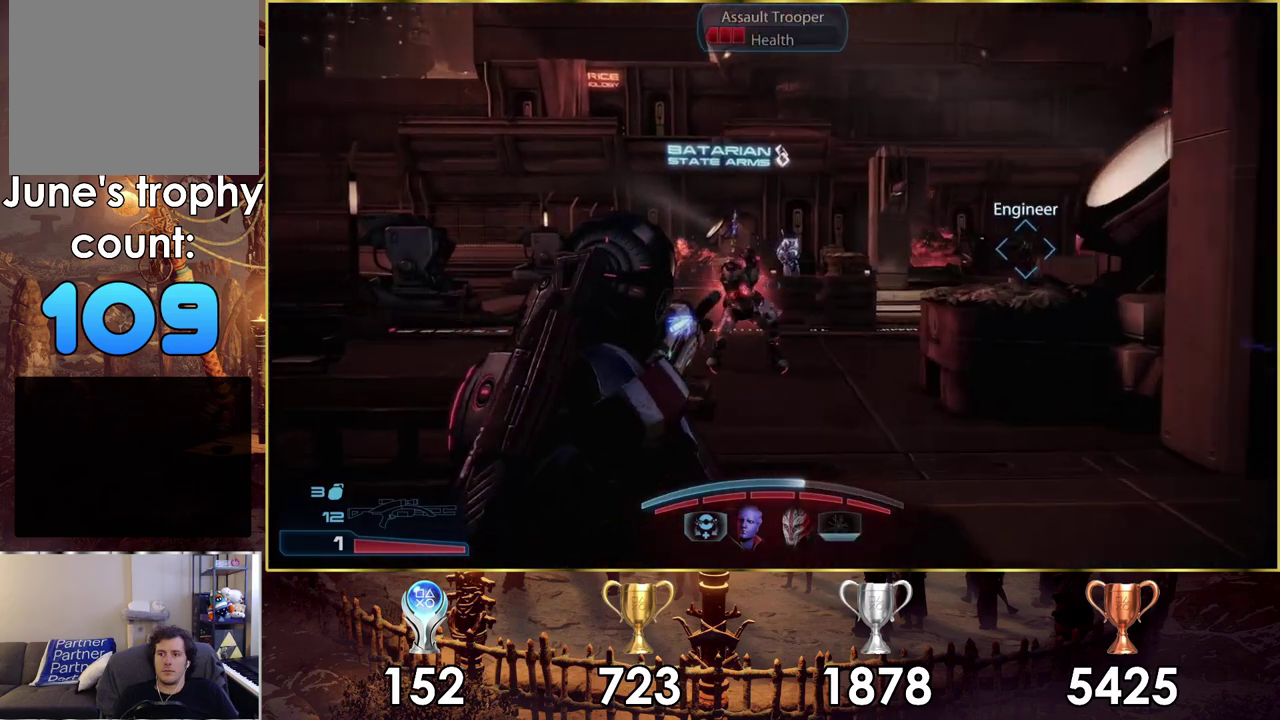
{"dt_ms": 300, "buttons": [], "left_stick": "up-left", "right_stick": "center", "events": [[67, "right_stick", "left"], [267, "right_stick", "center"]]}
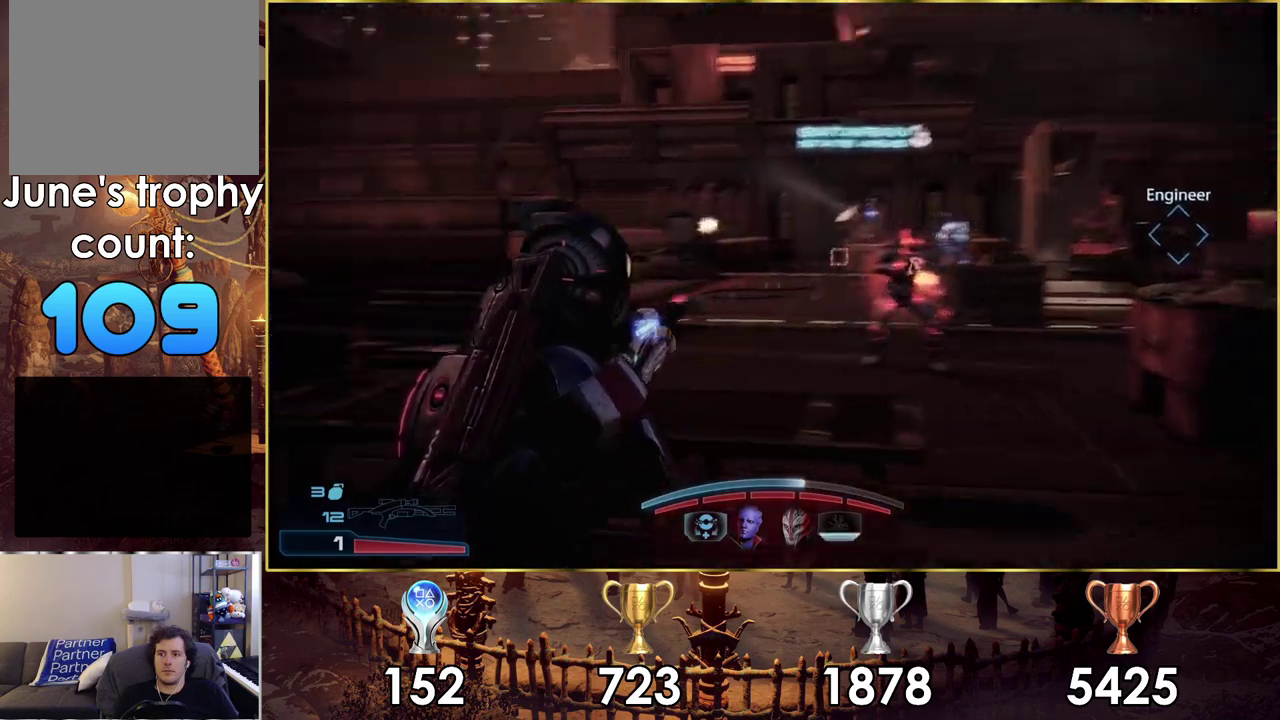
{"dt_ms": 400, "buttons": [], "left_stick": "center", "right_stick": "center", "events": [[17, "left_stick", "up"], [233, "CROSS", "down"], [350, "CROSS", "up"], [367, "left_stick", "center"]]}
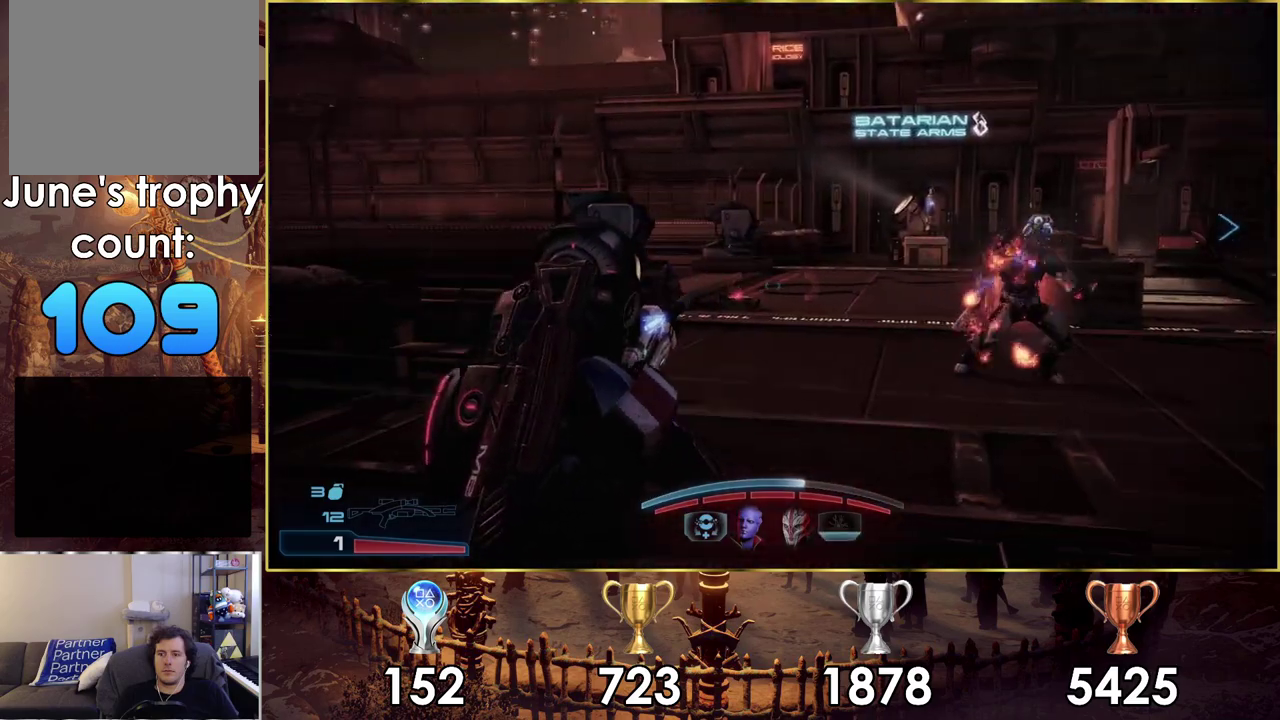
{"dt_ms": 300, "buttons": [], "left_stick": "center", "right_stick": "center", "events": [[117, "TRIANGLE", "down"], [233, "TRIANGLE", "up"]]}
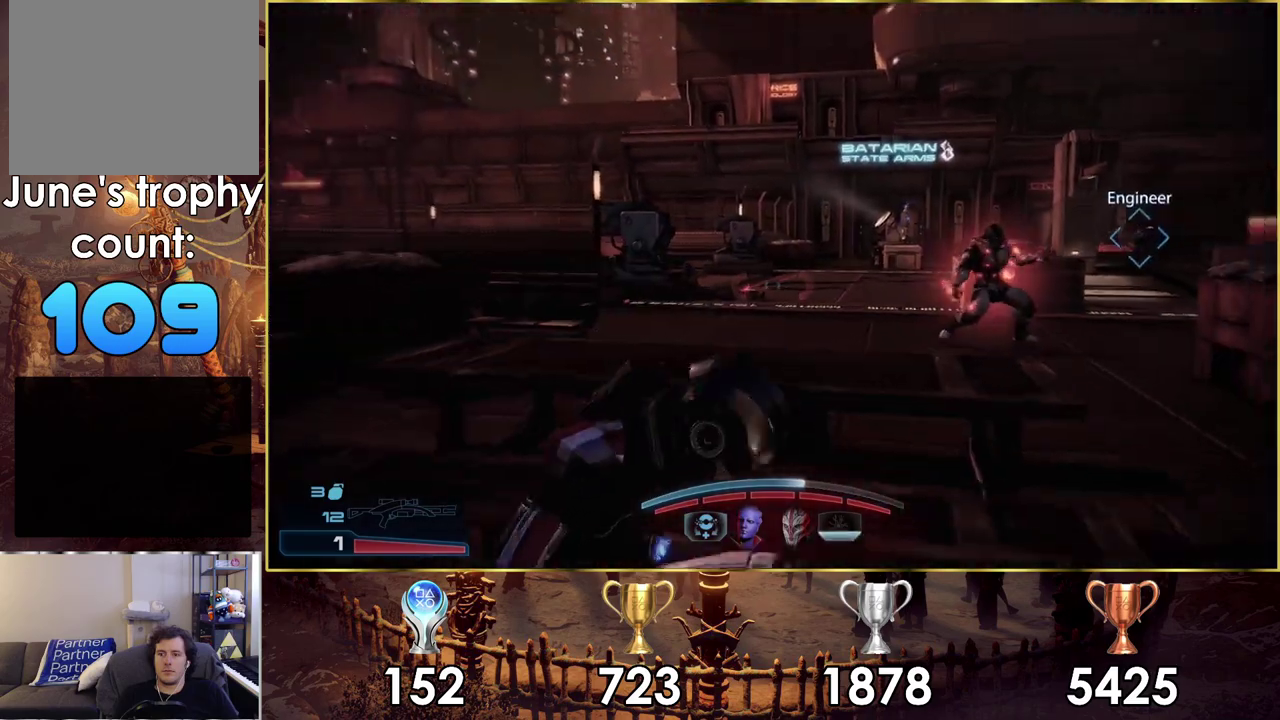
{"dt_ms": 400, "buttons": [], "left_stick": "down", "right_stick": "center", "events": [[250, "right_stick", "right"], [267, "left_stick", "down"], [300, "right_stick", "center"]]}